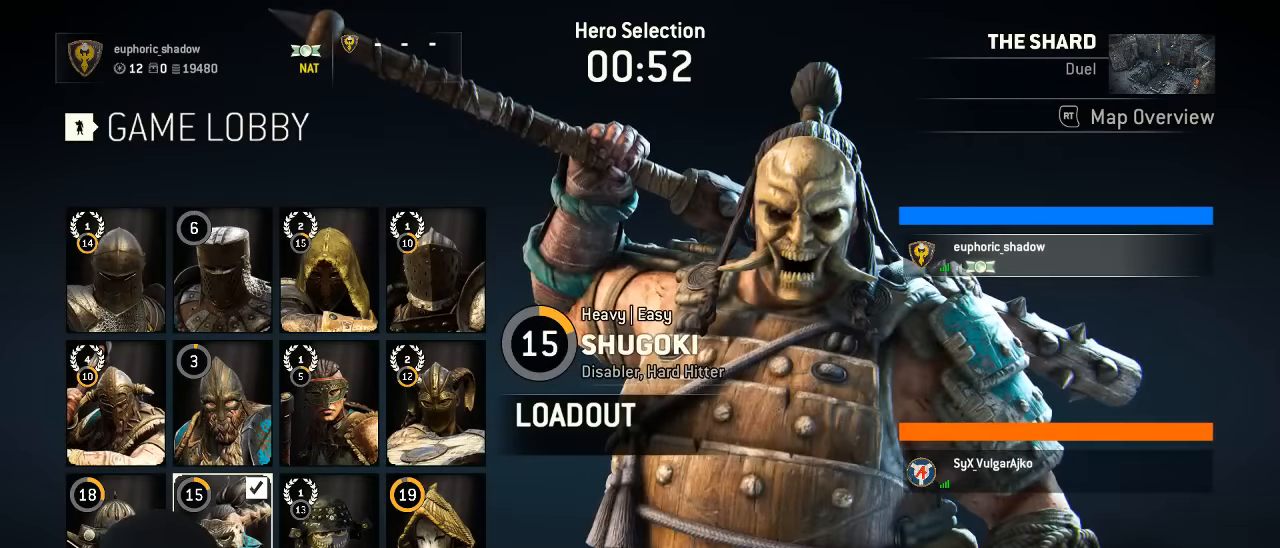
Gameplay with a controller (Xbox layout); each line is a JSON object with the inputs held at the frame after it. "events" lists button and stick changes between this image and that frame as [ms after this image, input, new state], when the widget could be followed in between. Not read: SELECT.
{"buttons": ["A"], "left_stick": "center", "right_stick": "center", "events": [[117, "DPAD_LEFT", "down"], [183, "DPAD_LEFT", "up"], [267, "DPAD_RIGHT", "down"], [350, "DPAD_RIGHT", "up"], [467, "A", "down"]]}
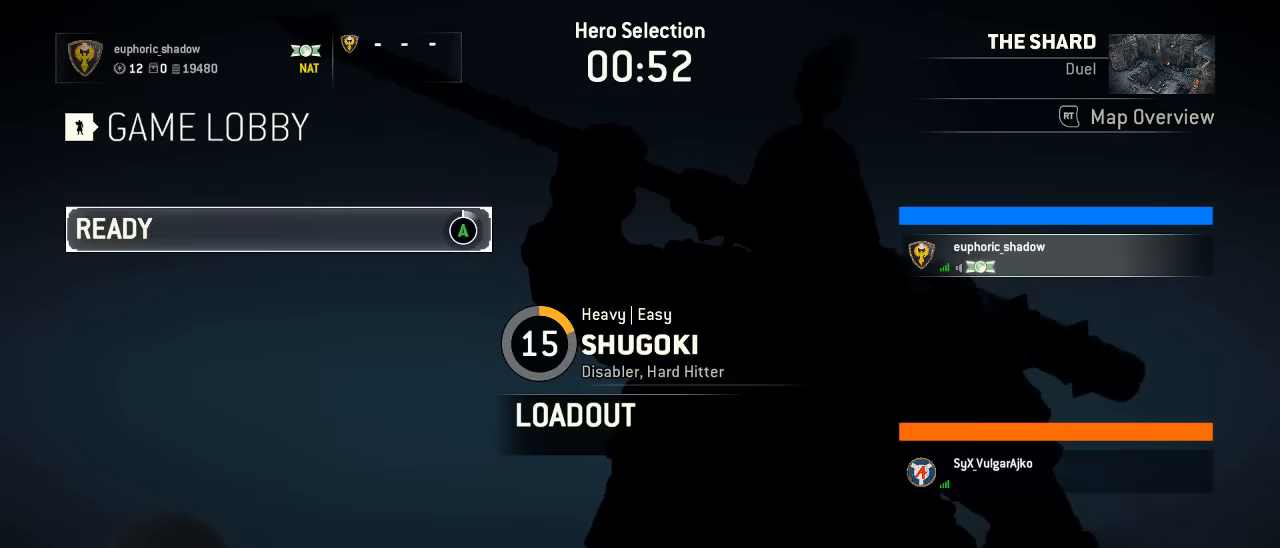
{"buttons": [], "left_stick": "center", "right_stick": "center", "events": [[50, "A", "up"], [233, "A", "down"], [333, "A", "up"]]}
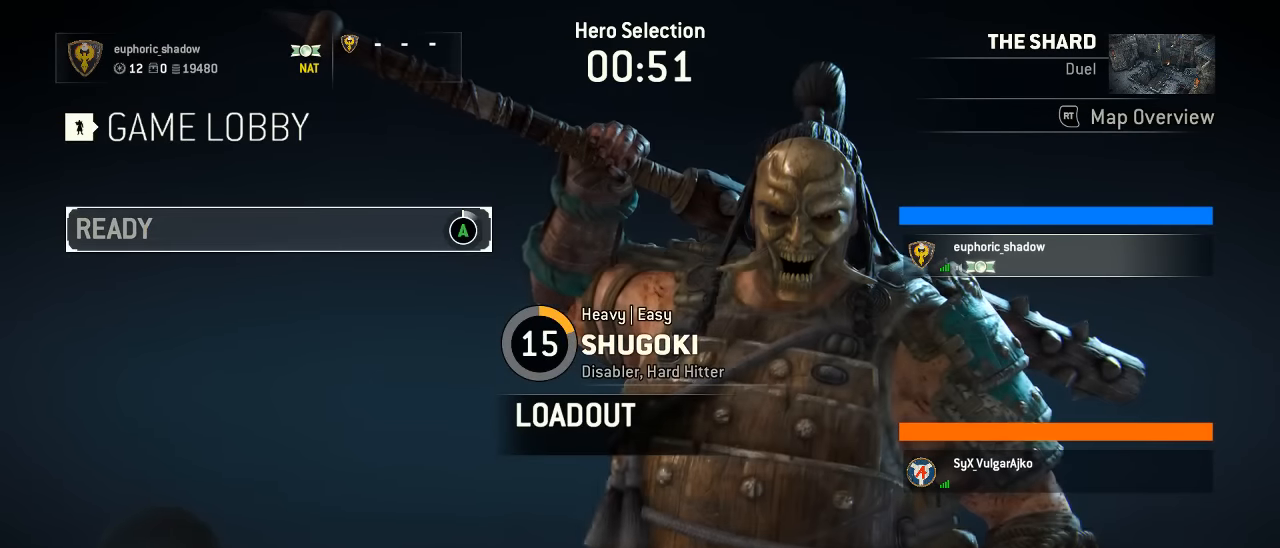
{"buttons": ["A"], "left_stick": "center", "right_stick": "center", "events": [[50, "A", "down"]]}
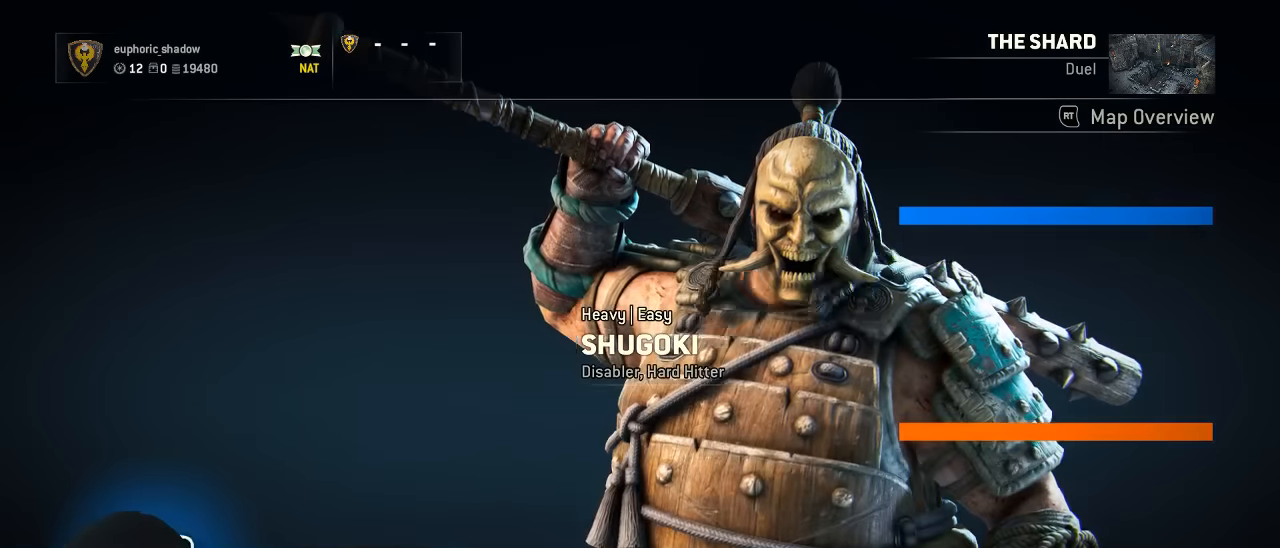
{"buttons": [], "left_stick": "center", "right_stick": "center", "events": [[83, "A", "up"]]}